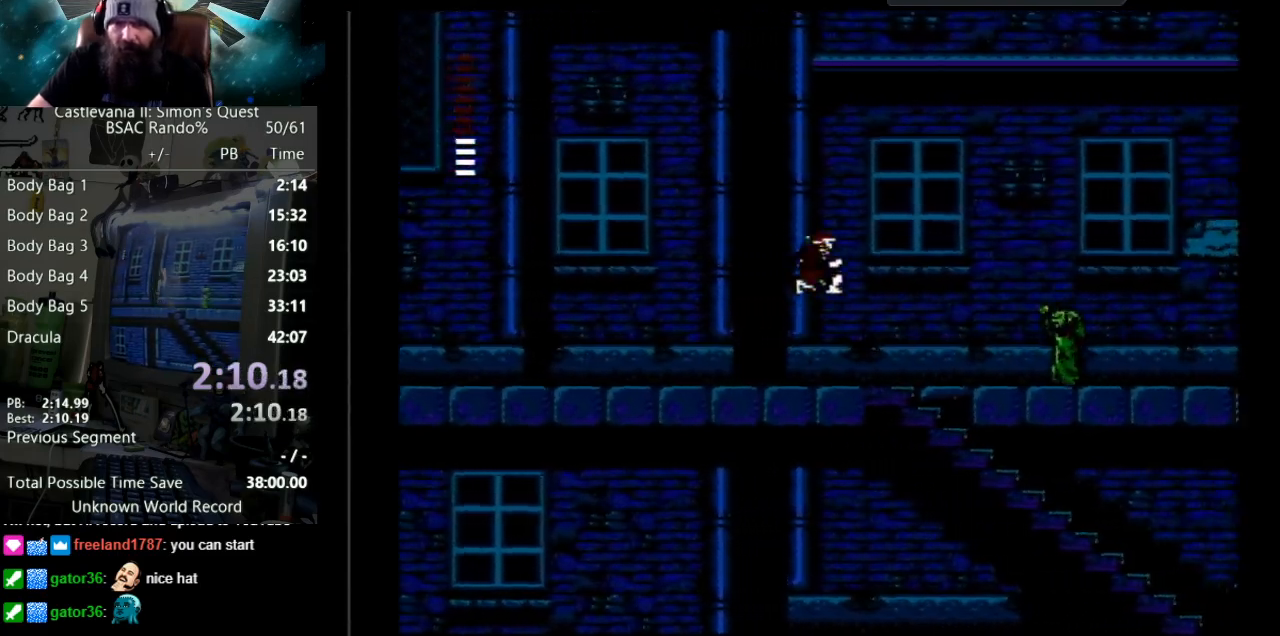
Gameplay with a controller (Nintendo layout); each line is a JSON object with the inputs held at the frame after it. "events" lists button and stick changes between this image and that frame as [ms after this image, input, new state], when the widget could be followed in between. Not read: L3 R3.
{"buttons": [], "events": [[17, "A", "up"], [150, "B", "down"], [250, "DPAD_RIGHT", "up"], [483, "B", "up"]]}
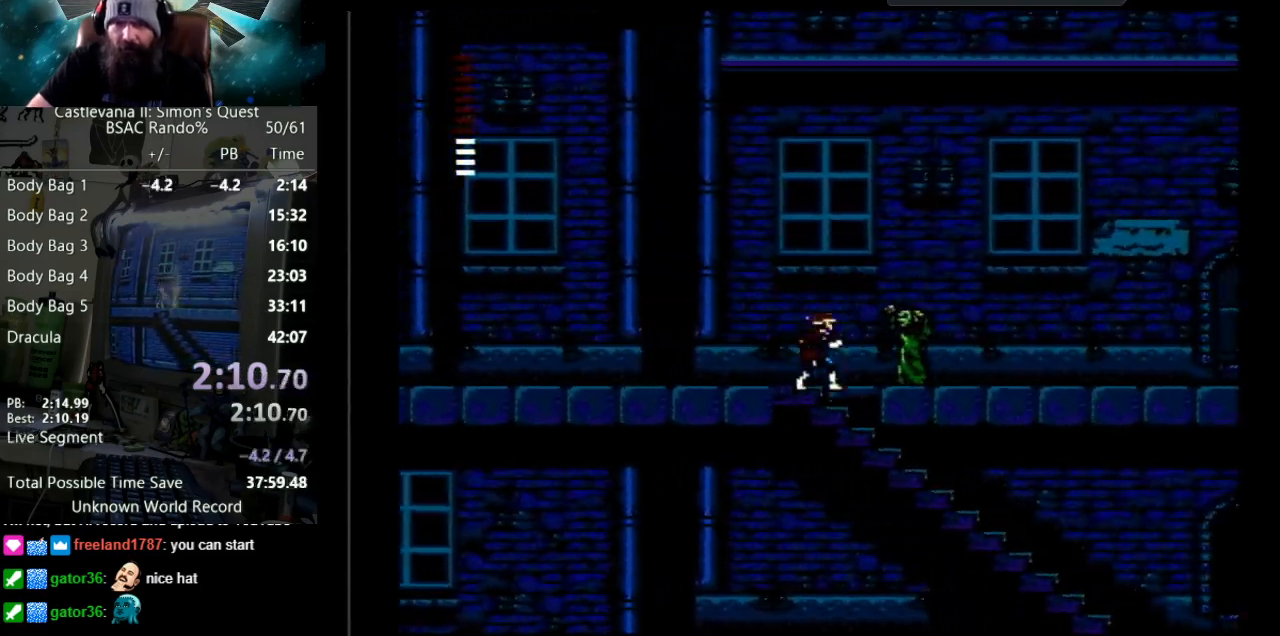
{"buttons": ["DPAD_RIGHT"], "events": [[83, "B", "down"], [217, "DPAD_RIGHT", "down"], [333, "B", "up"]]}
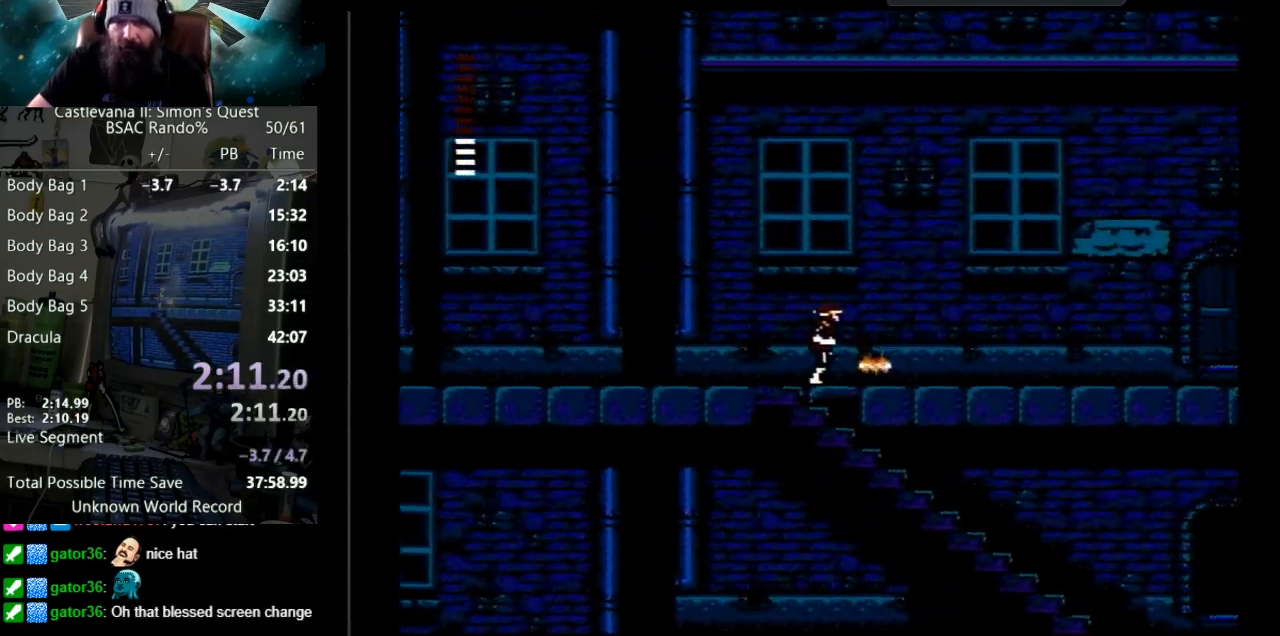
{"buttons": ["DPAD_LEFT"], "events": [[400, "DPAD_RIGHT", "up"], [433, "DPAD_LEFT", "down"]]}
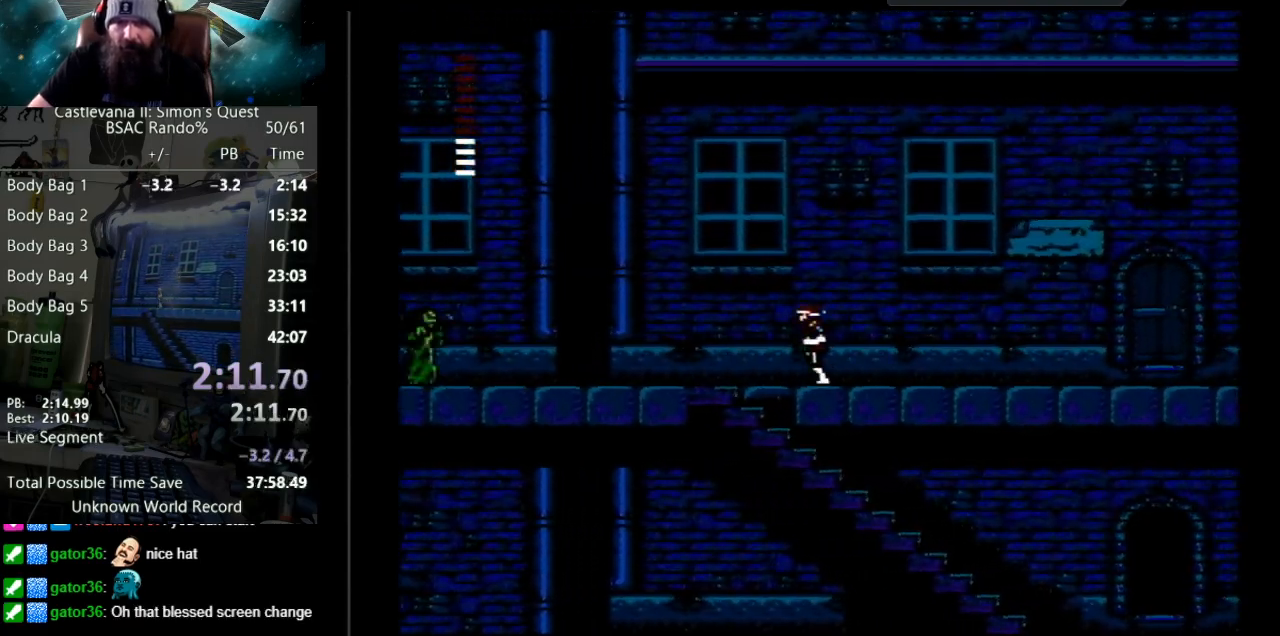
{"buttons": ["DPAD_LEFT"], "events": []}
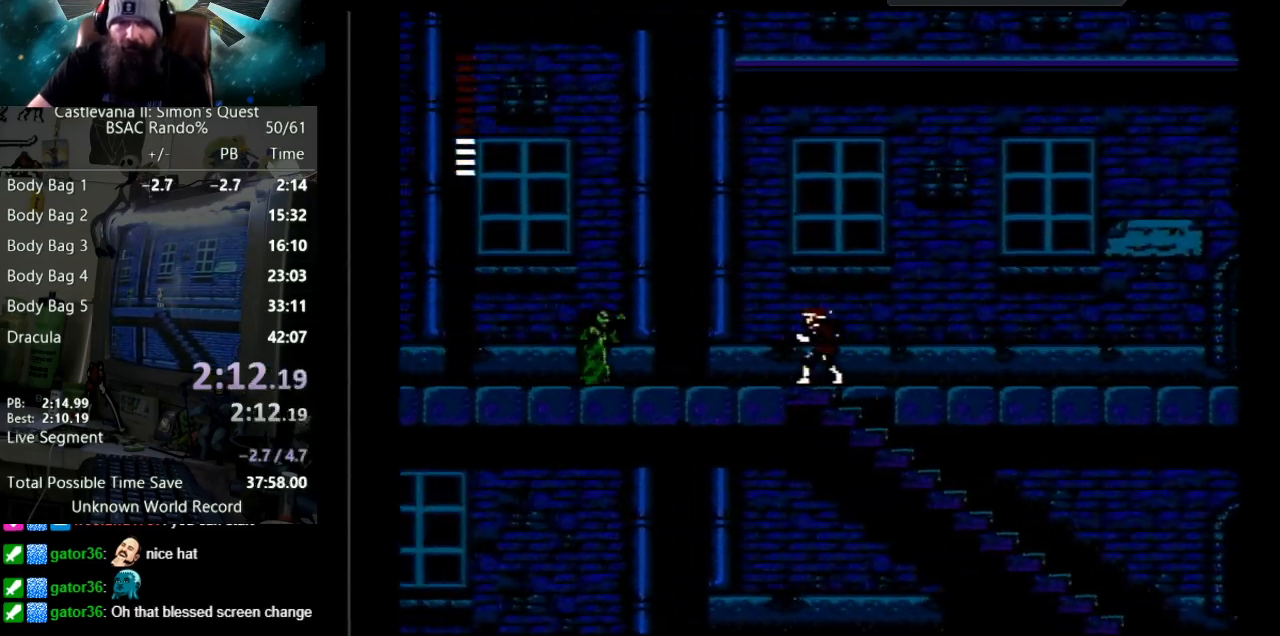
{"buttons": ["A", "DPAD_LEFT"], "events": [[333, "A", "down"]]}
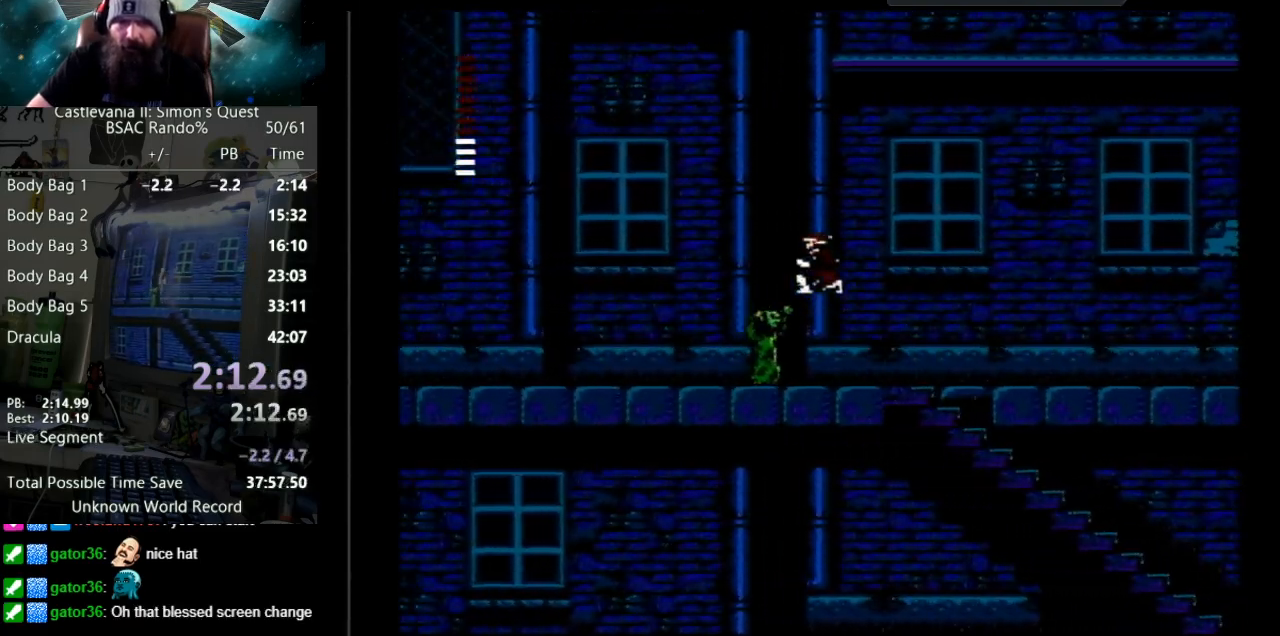
{"buttons": ["DPAD_RIGHT"], "events": [[183, "A", "up"], [417, "DPAD_LEFT", "up"], [467, "DPAD_RIGHT", "down"]]}
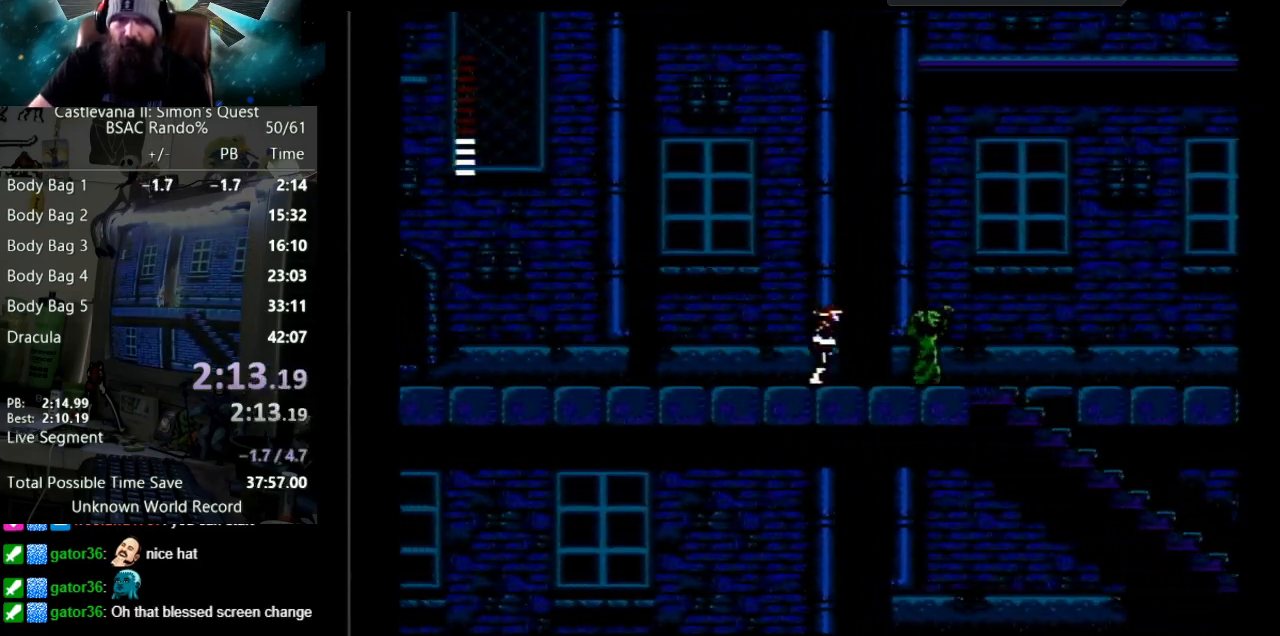
{"buttons": ["DPAD_RIGHT"], "events": [[217, "A", "down"], [467, "A", "up"]]}
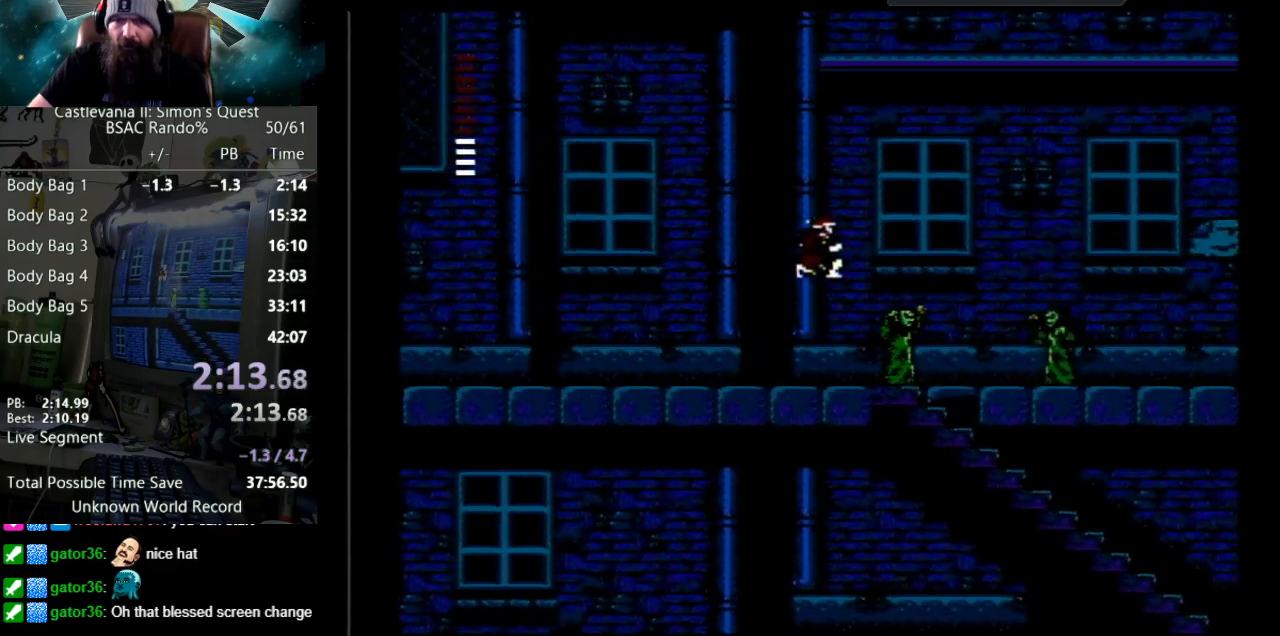
{"buttons": ["B"], "events": [[50, "B", "down"], [133, "DPAD_RIGHT", "up"], [417, "B", "up"], [483, "B", "down"]]}
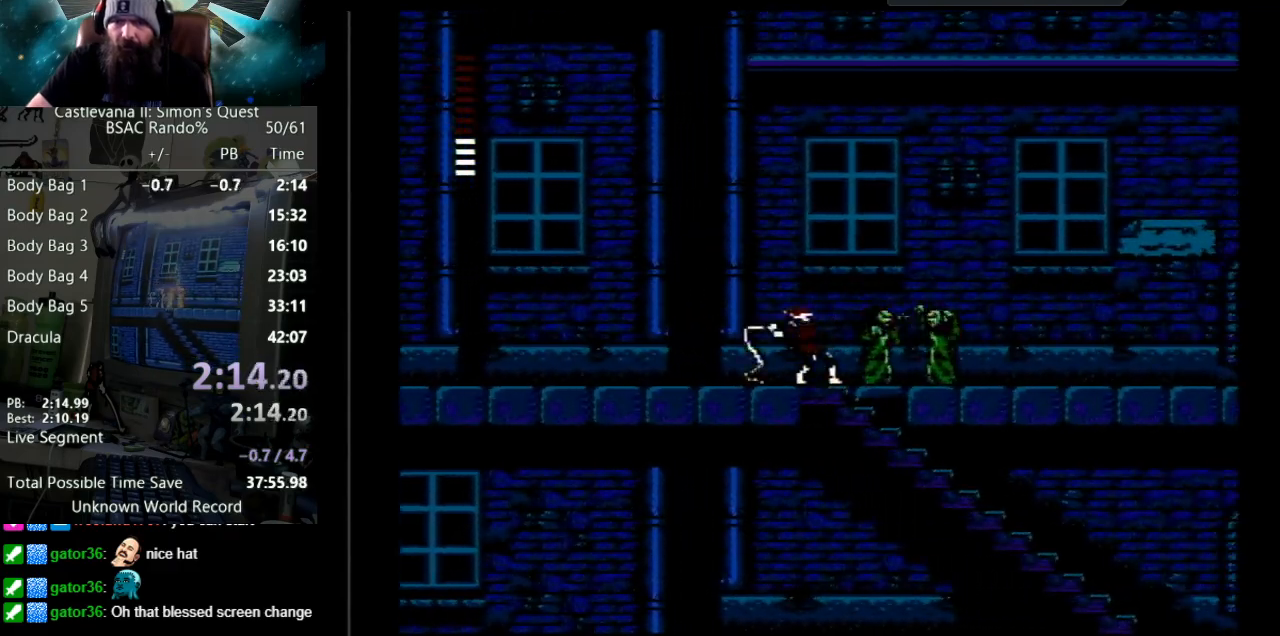
{"buttons": ["DPAD_RIGHT"], "events": [[150, "DPAD_RIGHT", "down"], [233, "B", "up"]]}
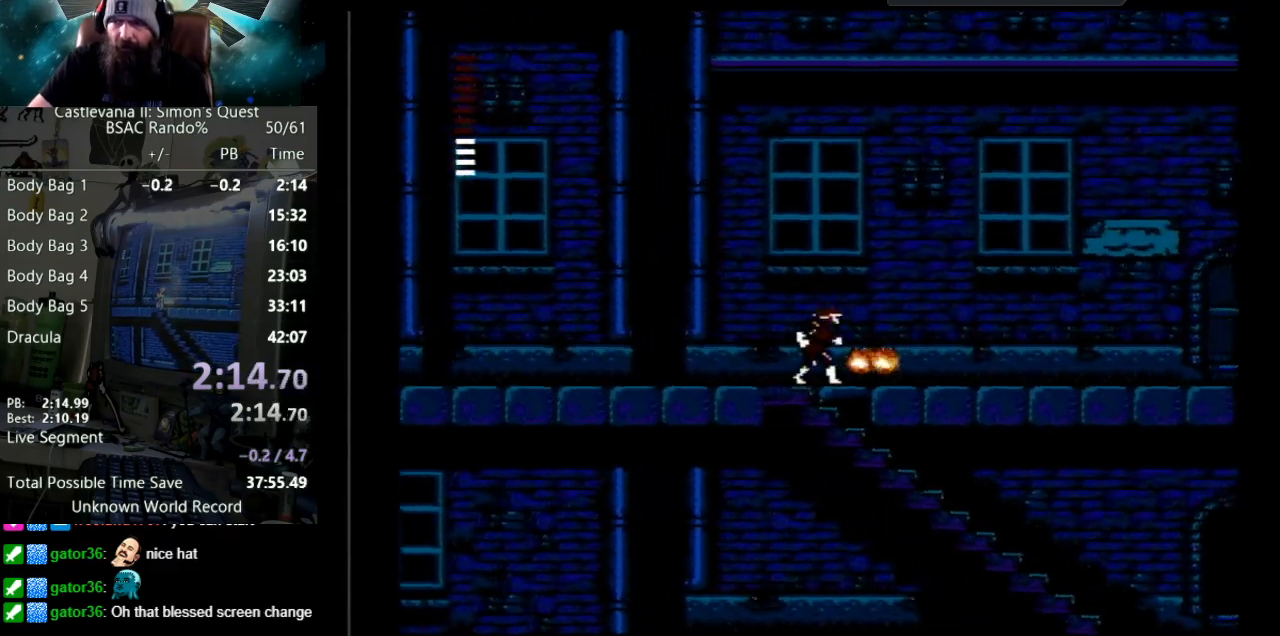
{"buttons": ["DPAD_RIGHT"], "events": []}
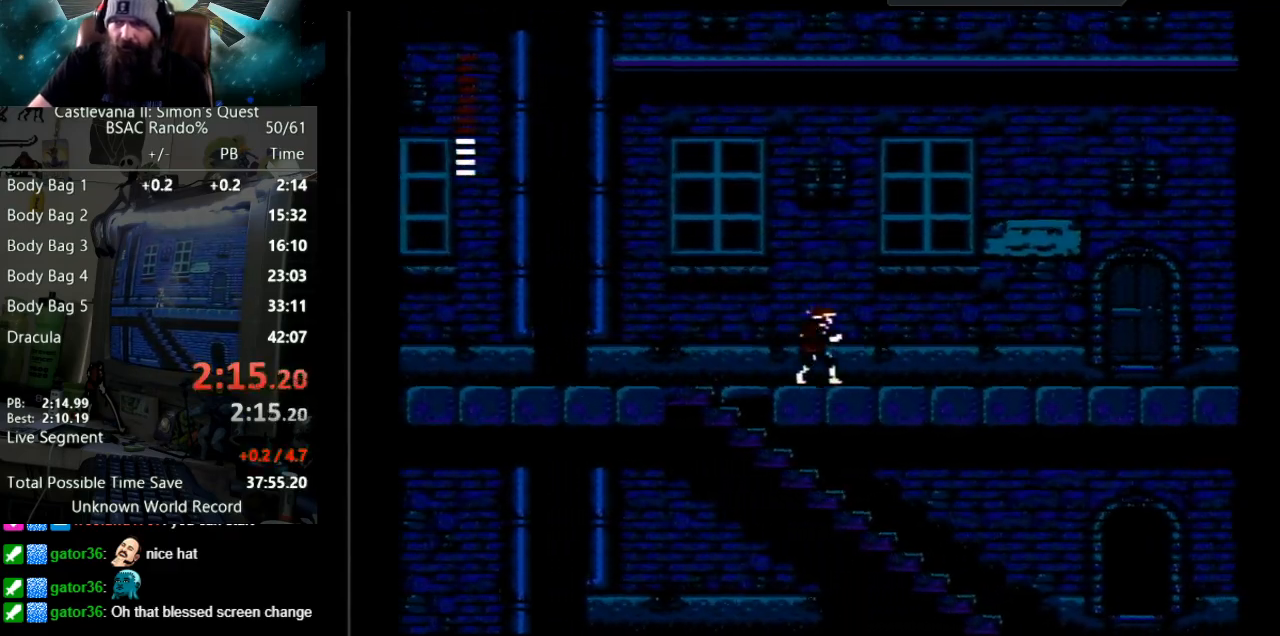
{"buttons": ["DPAD_LEFT"], "events": [[33, "DPAD_RIGHT", "up"], [83, "DPAD_LEFT", "down"]]}
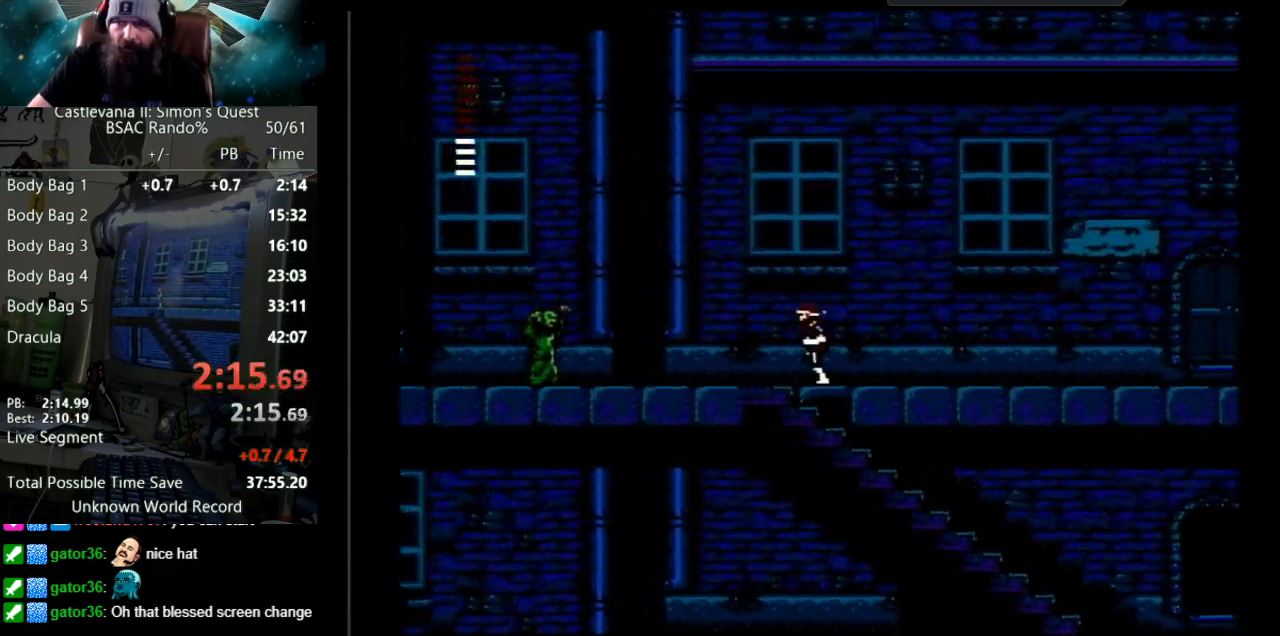
{"buttons": ["A", "DPAD_LEFT"], "events": [[200, "DPAD_LEFT", "up"], [217, "DPAD_LEFT", "down"], [483, "A", "down"]]}
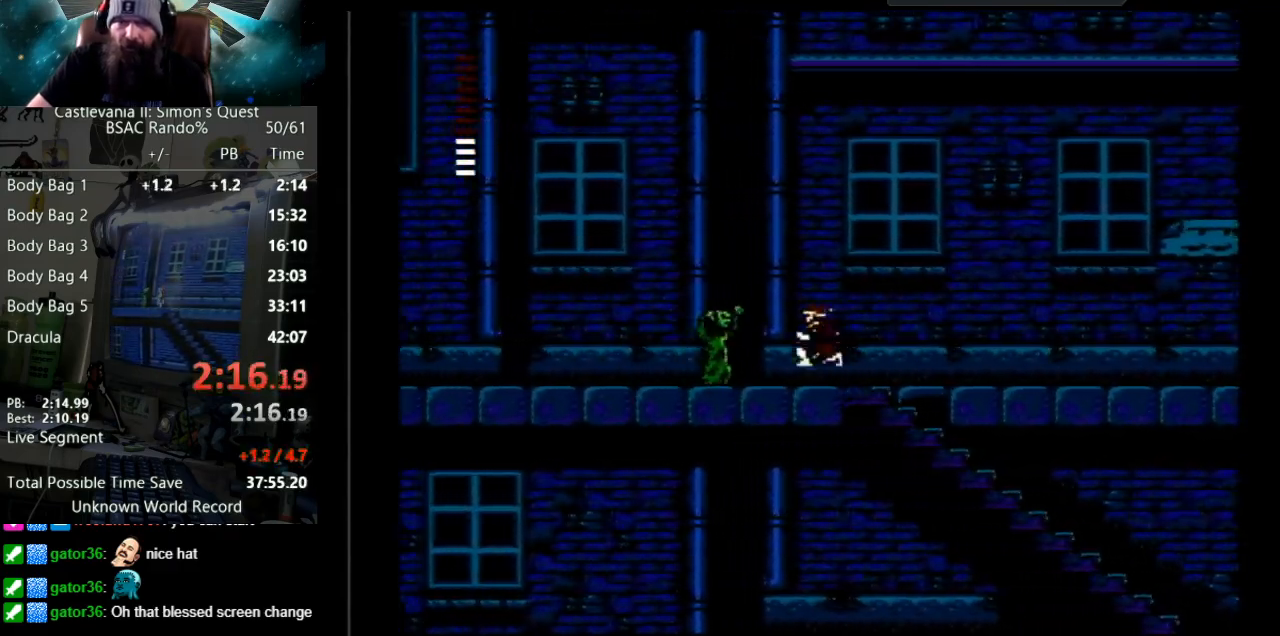
{"buttons": ["DPAD_LEFT"], "events": [[367, "A", "up"]]}
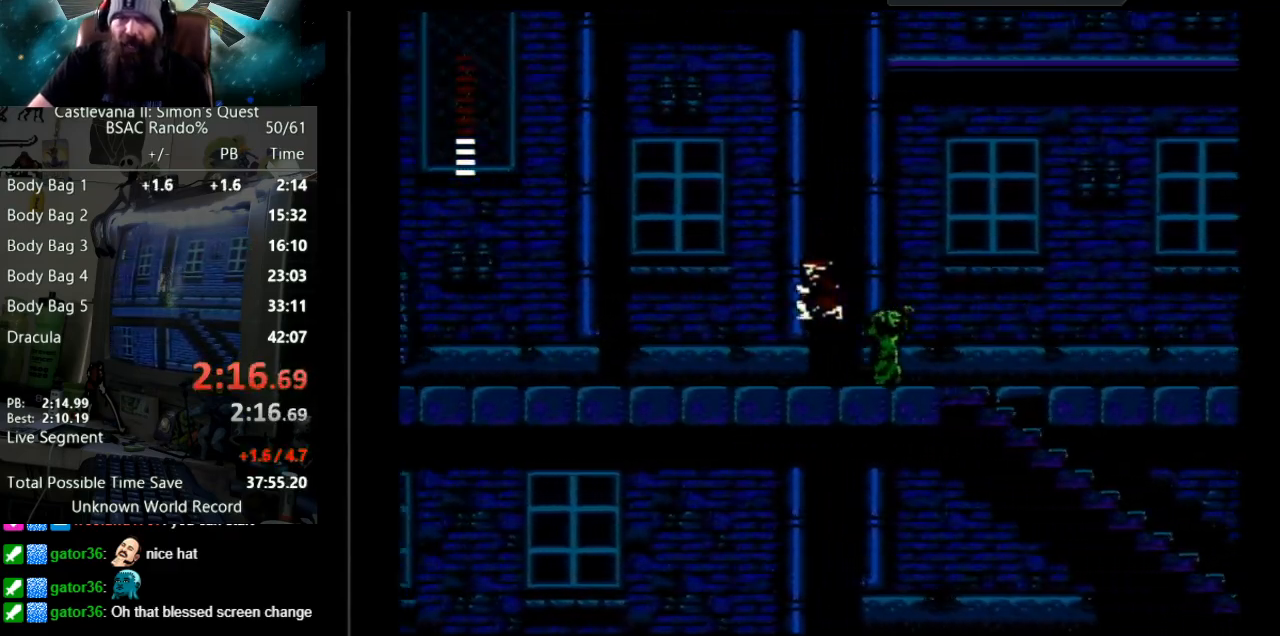
{"buttons": ["A", "DPAD_RIGHT"], "events": [[117, "DPAD_LEFT", "up"], [167, "DPAD_RIGHT", "down"], [367, "A", "down"]]}
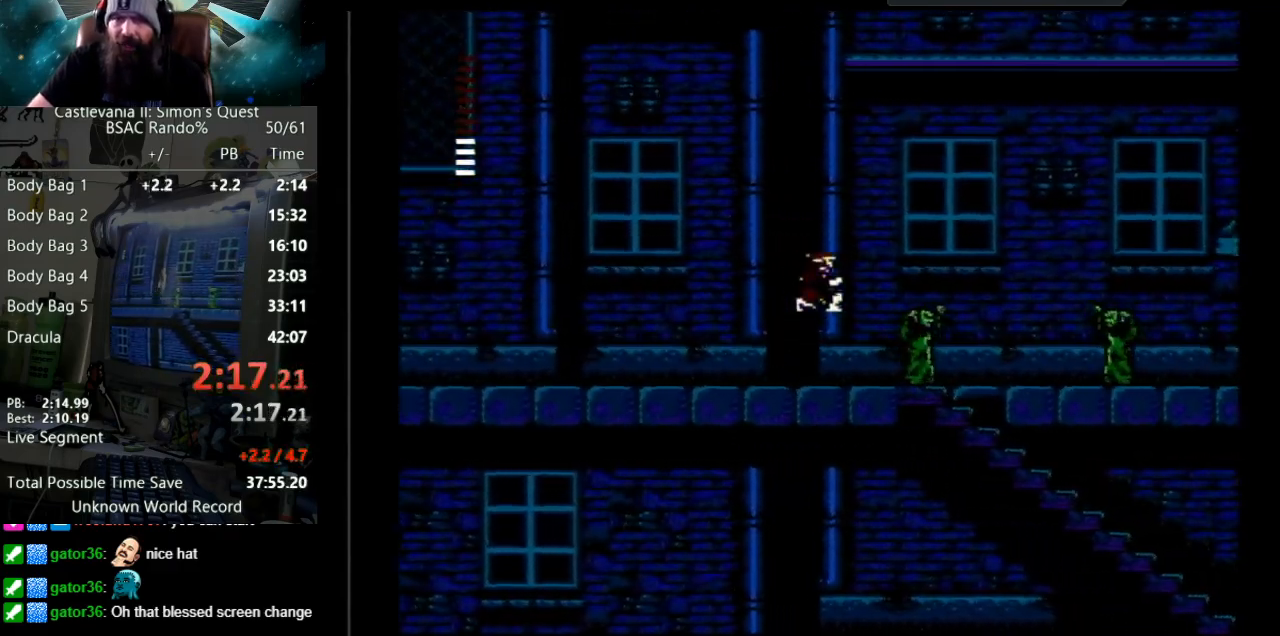
{"buttons": ["B"], "events": [[133, "A", "up"], [233, "B", "down"], [483, "DPAD_RIGHT", "up"]]}
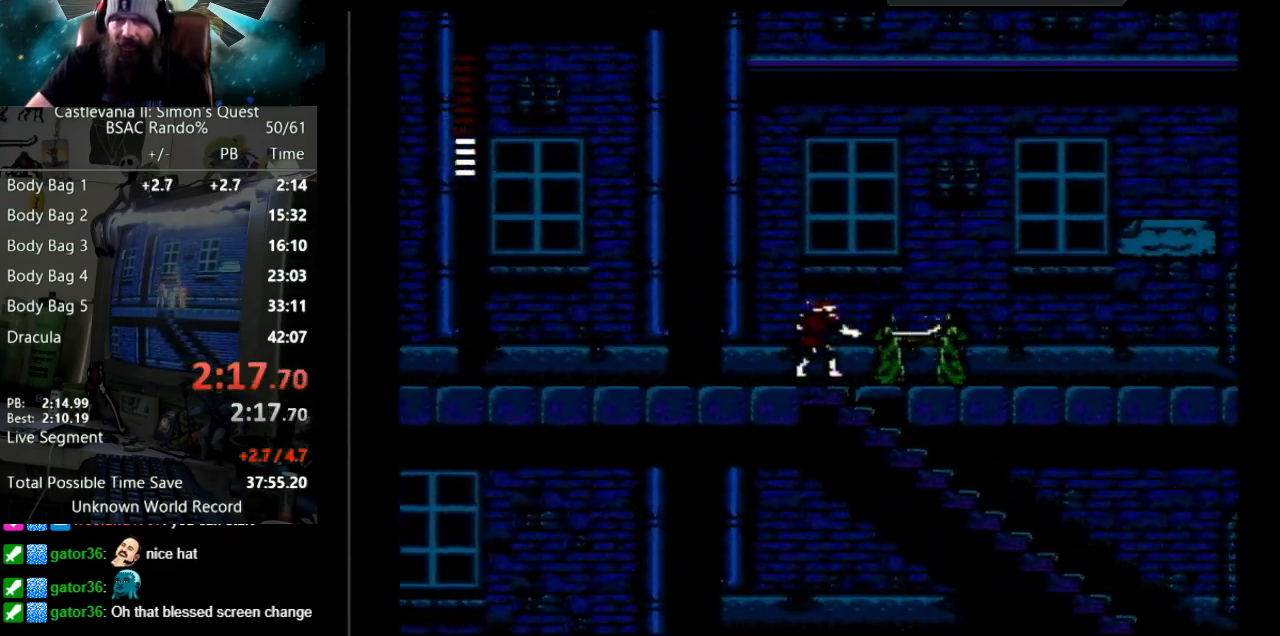
{"buttons": ["DPAD_RIGHT"], "events": [[67, "B", "up"], [117, "B", "down"], [300, "DPAD_RIGHT", "down"], [383, "B", "up"]]}
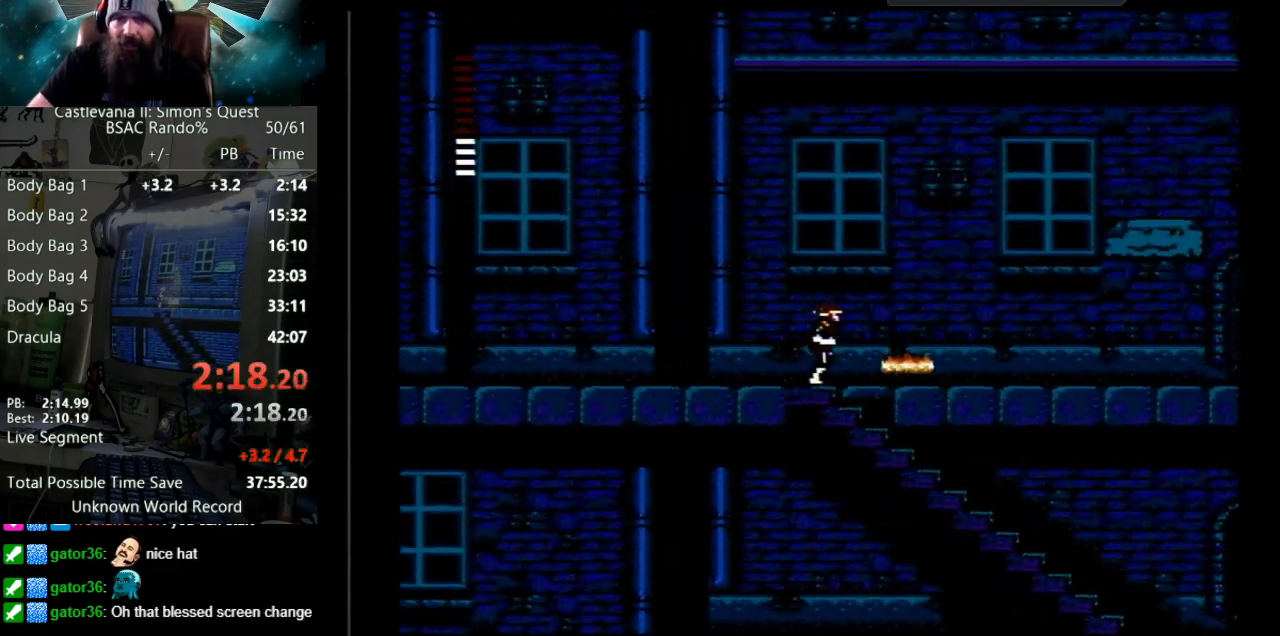
{"buttons": ["DPAD_RIGHT"], "events": []}
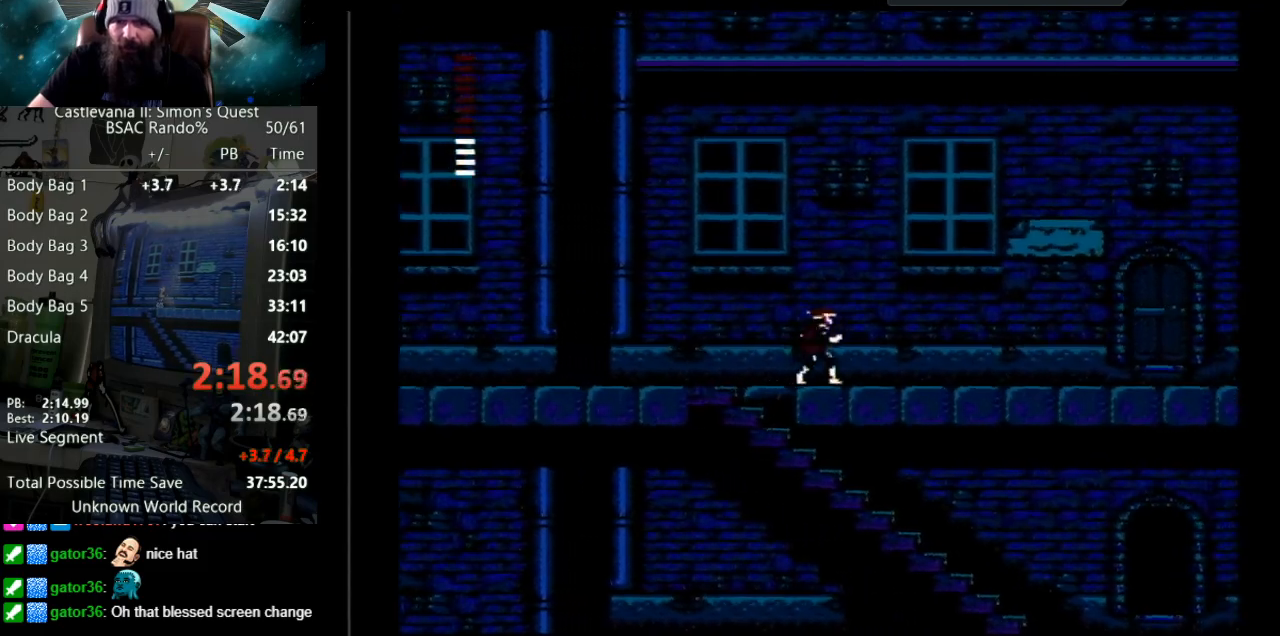
{"buttons": ["DPAD_LEFT"], "events": [[117, "DPAD_RIGHT", "up"], [167, "DPAD_LEFT", "down"]]}
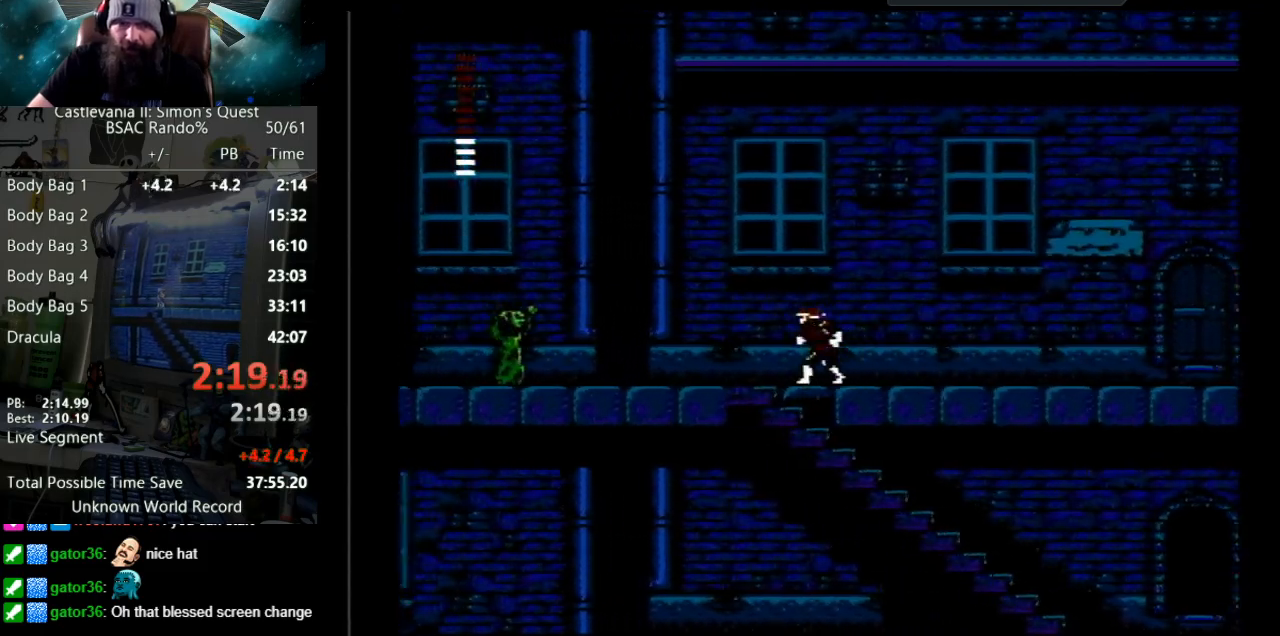
{"buttons": ["DPAD_LEFT"], "events": []}
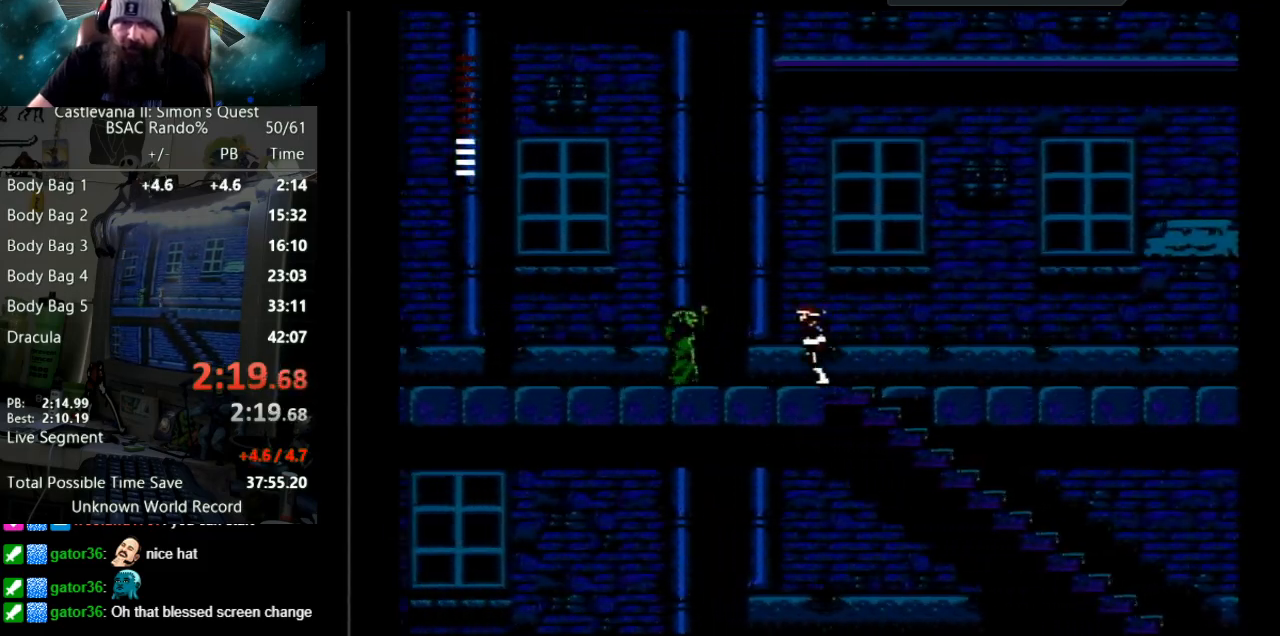
{"buttons": [], "events": [[100, "A", "down"], [400, "A", "up"], [450, "DPAD_LEFT", "up"]]}
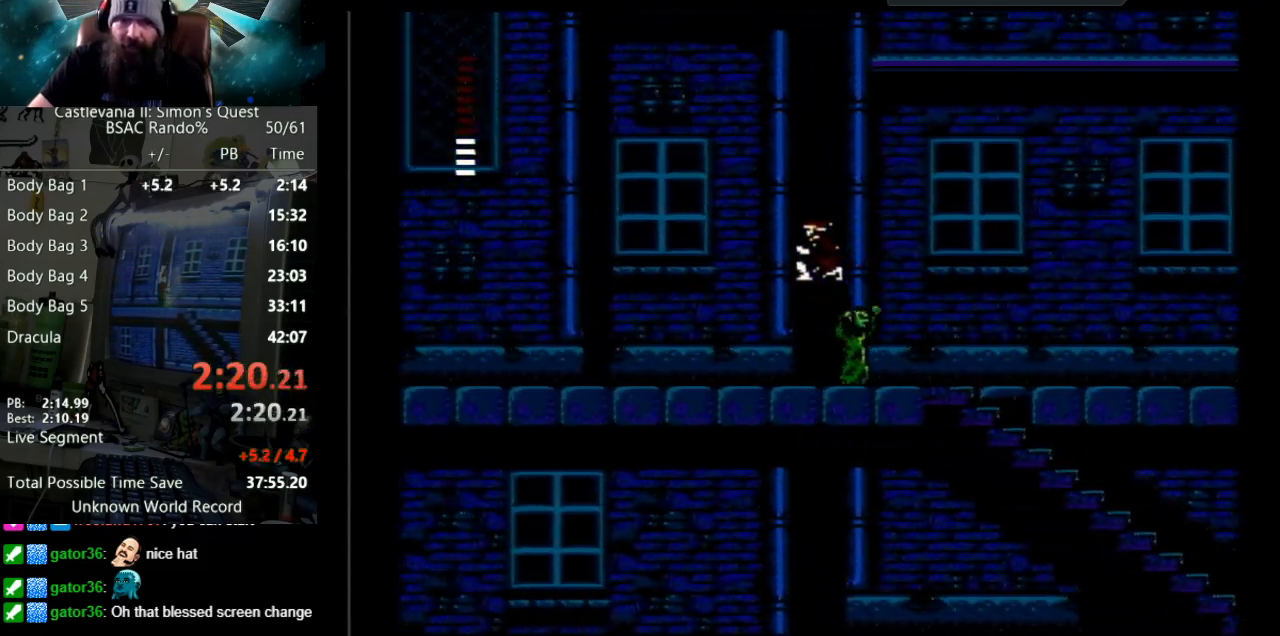
{"buttons": ["DPAD_RIGHT"], "events": [[50, "DPAD_RIGHT", "down"]]}
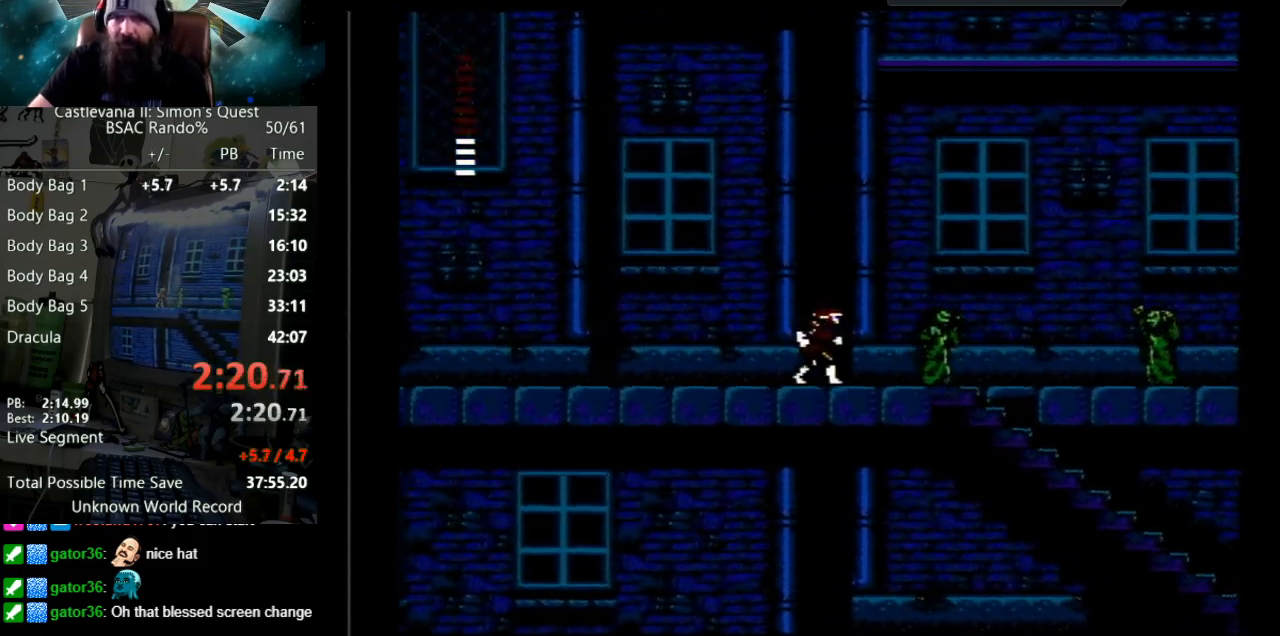
{"buttons": ["B", "DPAD_RIGHT"], "events": [[50, "A", "down"], [300, "A", "up"], [383, "B", "down"]]}
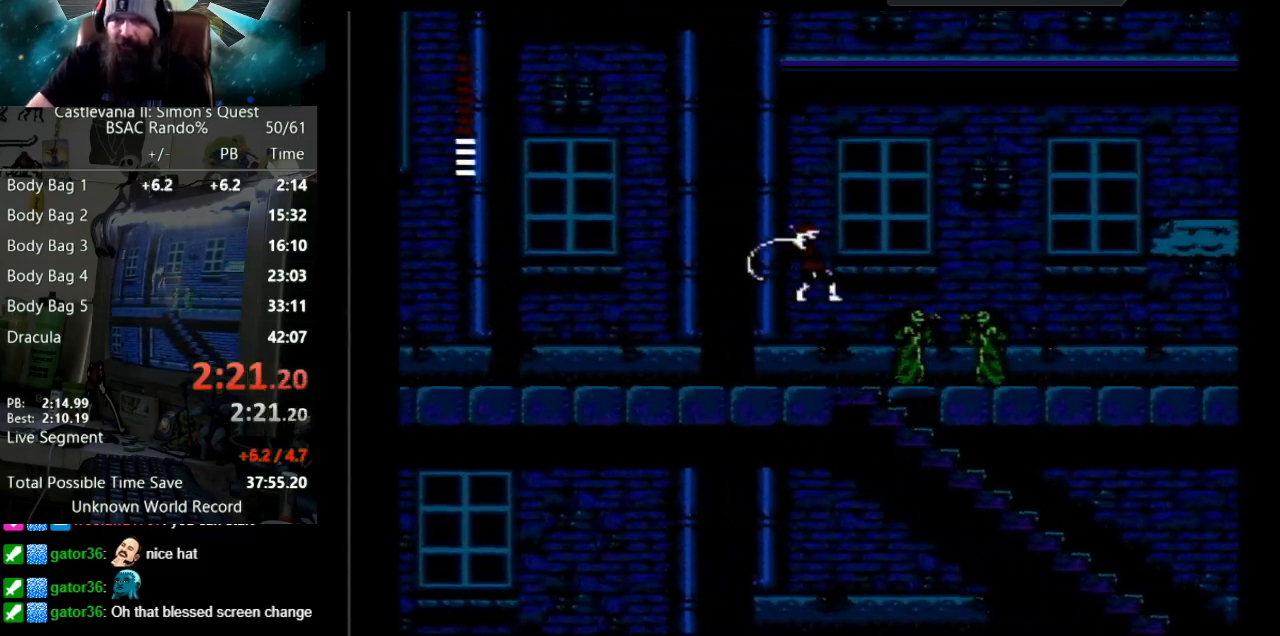
{"buttons": ["B", "DPAD_RIGHT"], "events": [[217, "B", "up"], [217, "DPAD_RIGHT", "up"], [283, "B", "down"], [400, "DPAD_RIGHT", "down"]]}
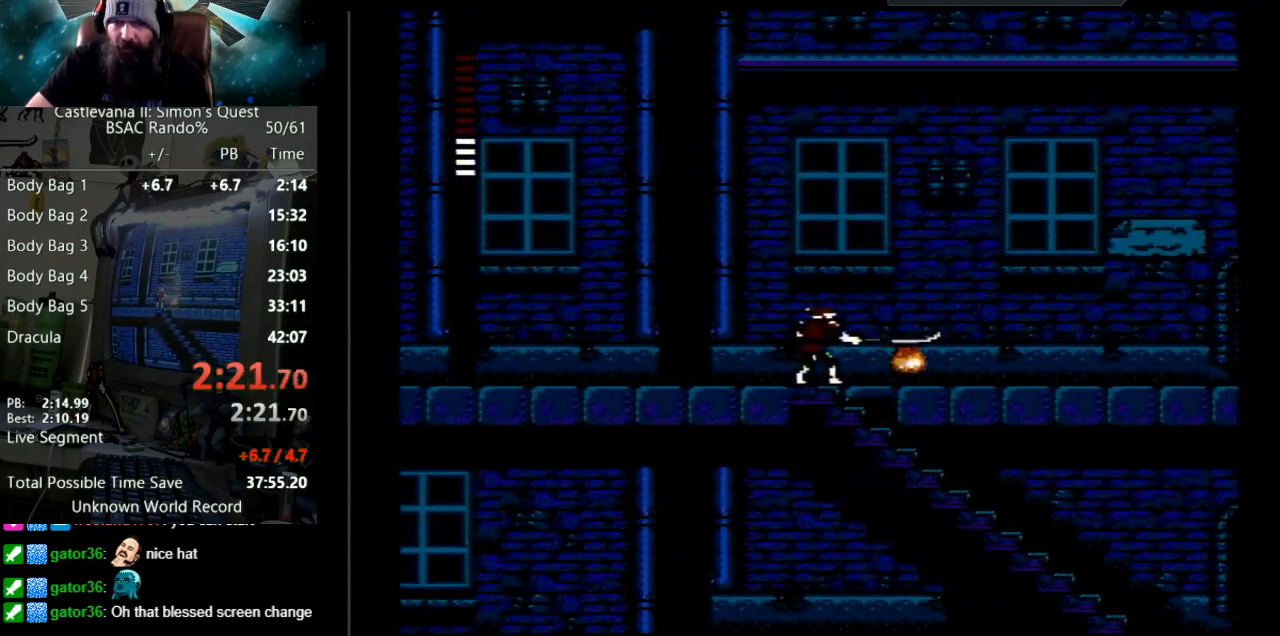
{"buttons": ["DPAD_RIGHT"], "events": [[17, "B", "up"]]}
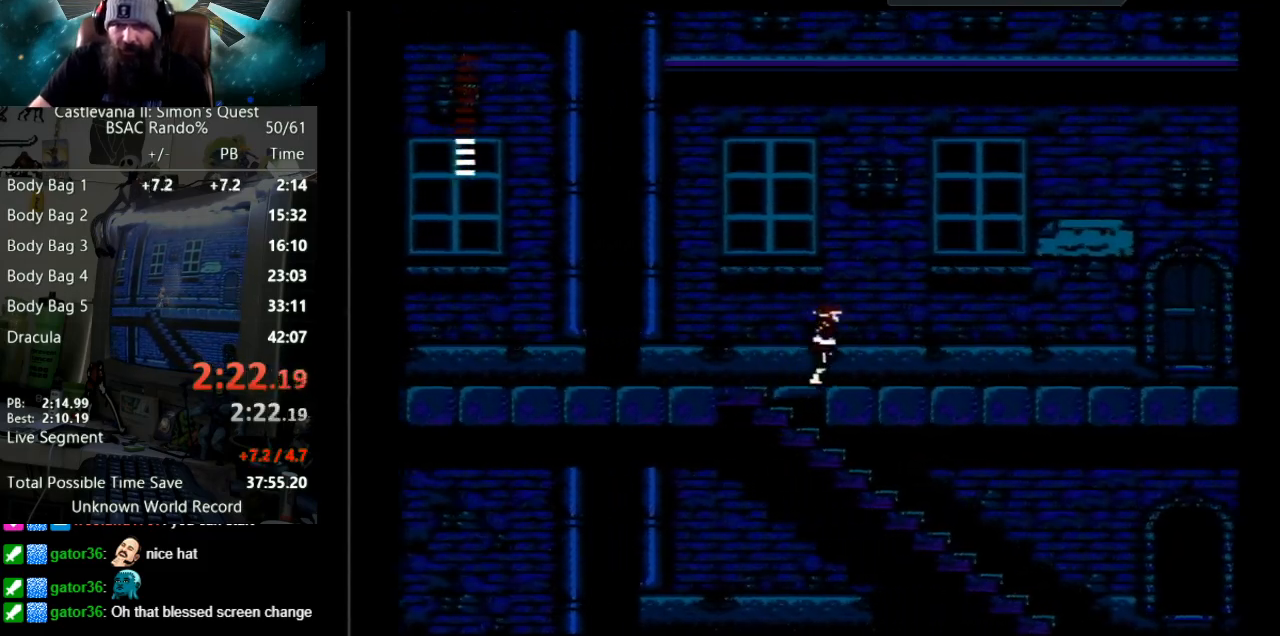
{"buttons": ["DPAD_LEFT"], "events": [[250, "DPAD_RIGHT", "up"], [250, "DPAD_UP", "down"], [267, "DPAD_LEFT", "down"], [267, "DPAD_UP", "up"]]}
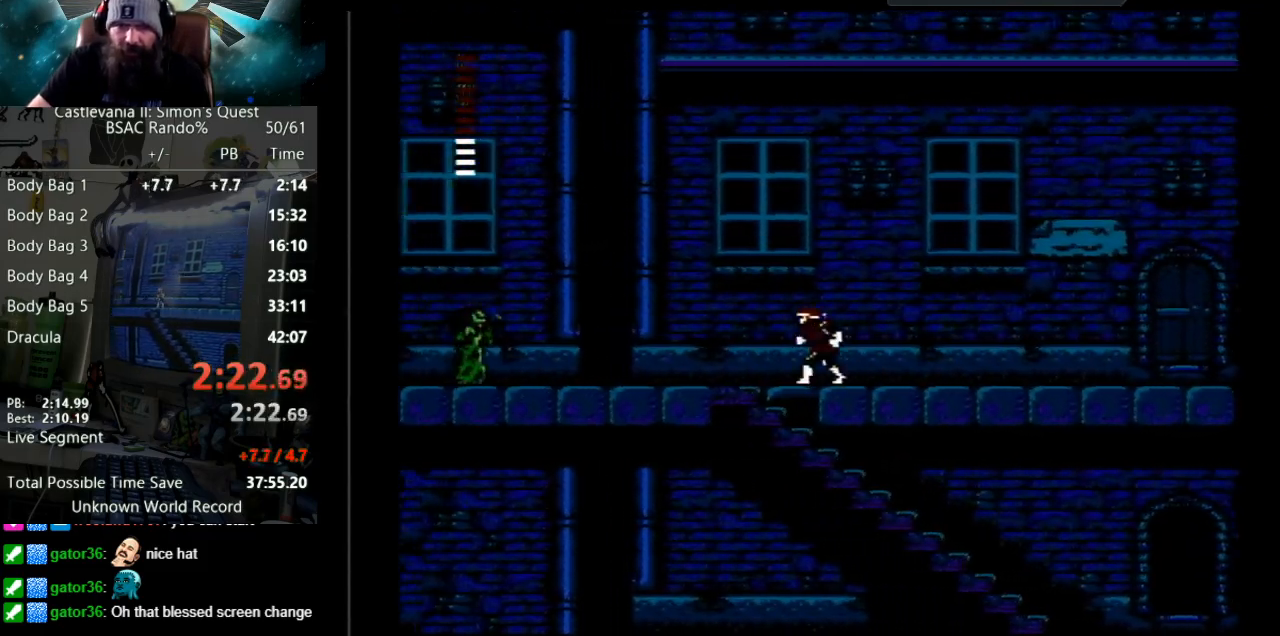
{"buttons": ["DPAD_LEFT"], "events": []}
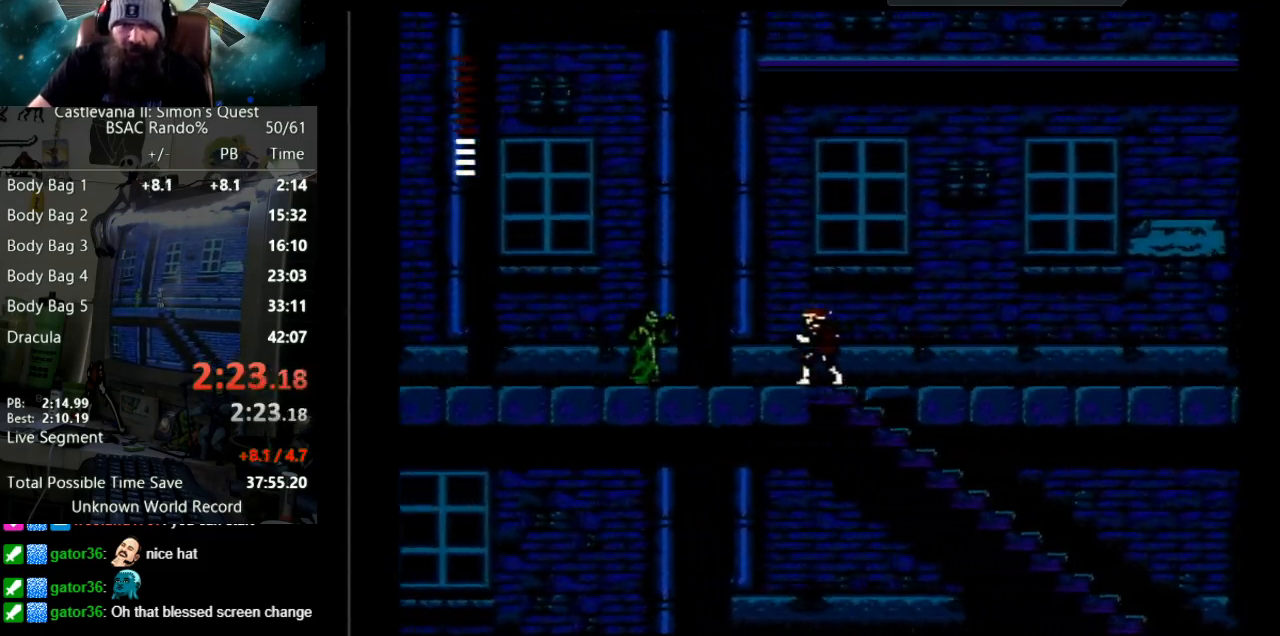
{"buttons": ["A", "DPAD_LEFT"], "events": [[167, "A", "down"]]}
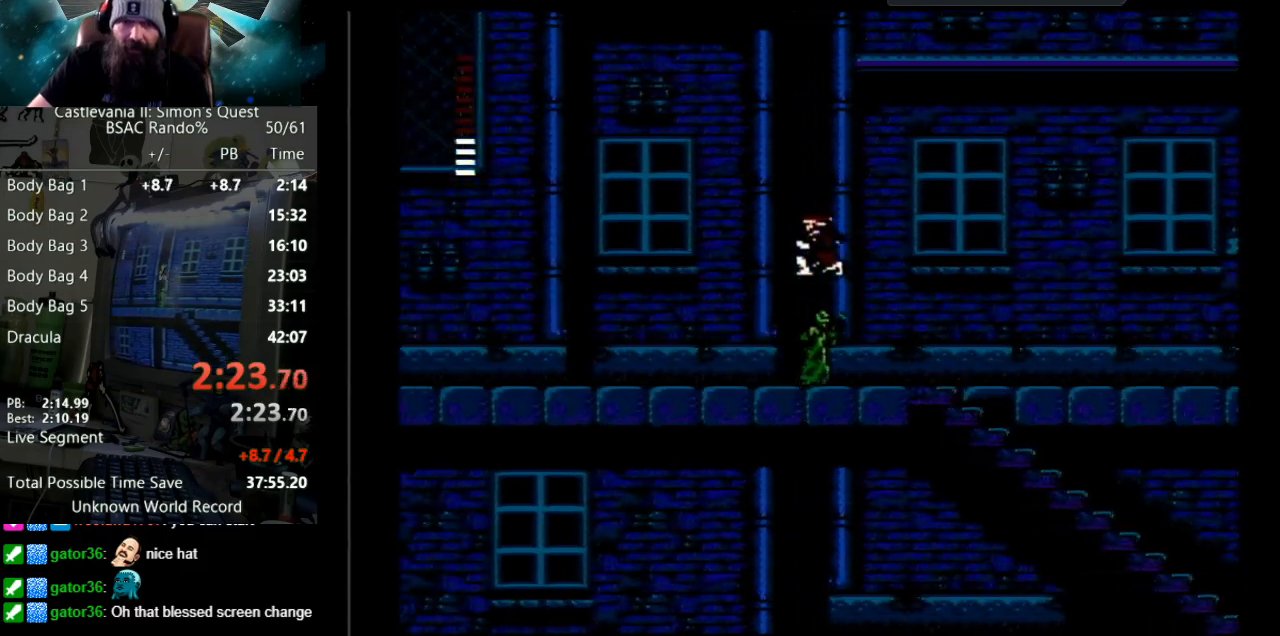
{"buttons": ["DPAD_RIGHT"], "events": [[33, "A", "up"], [267, "DPAD_LEFT", "up"], [317, "DPAD_RIGHT", "down"]]}
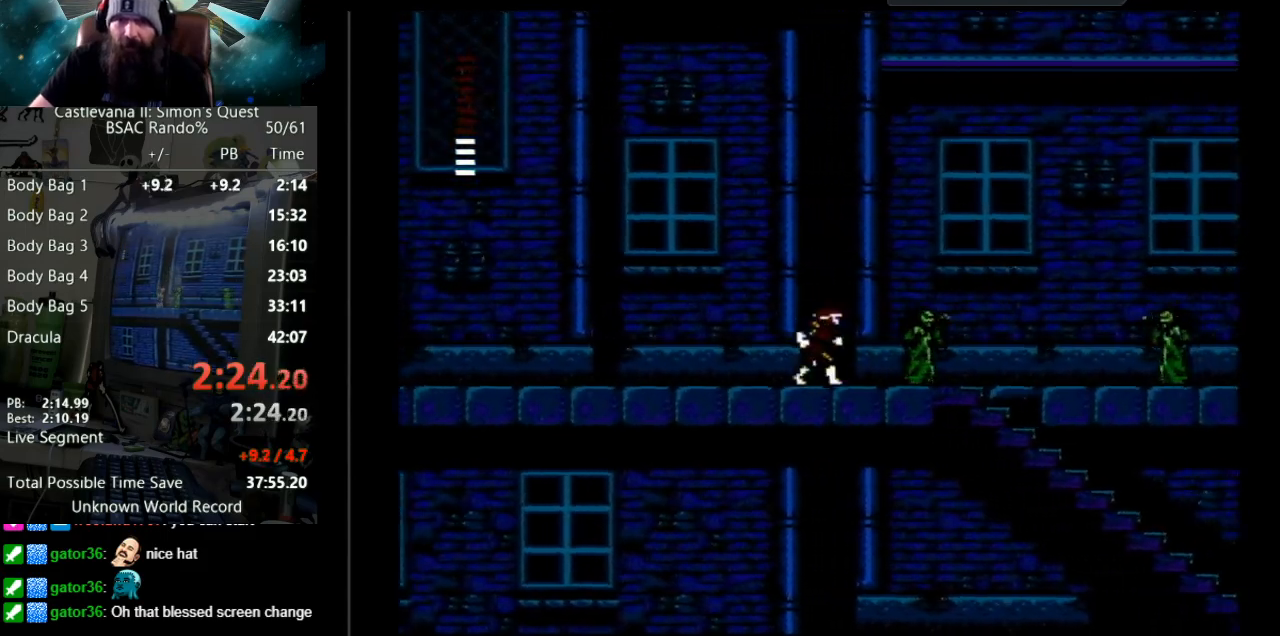
{"buttons": ["B", "DPAD_RIGHT"], "events": [[50, "A", "down"], [333, "A", "up"], [433, "B", "down"]]}
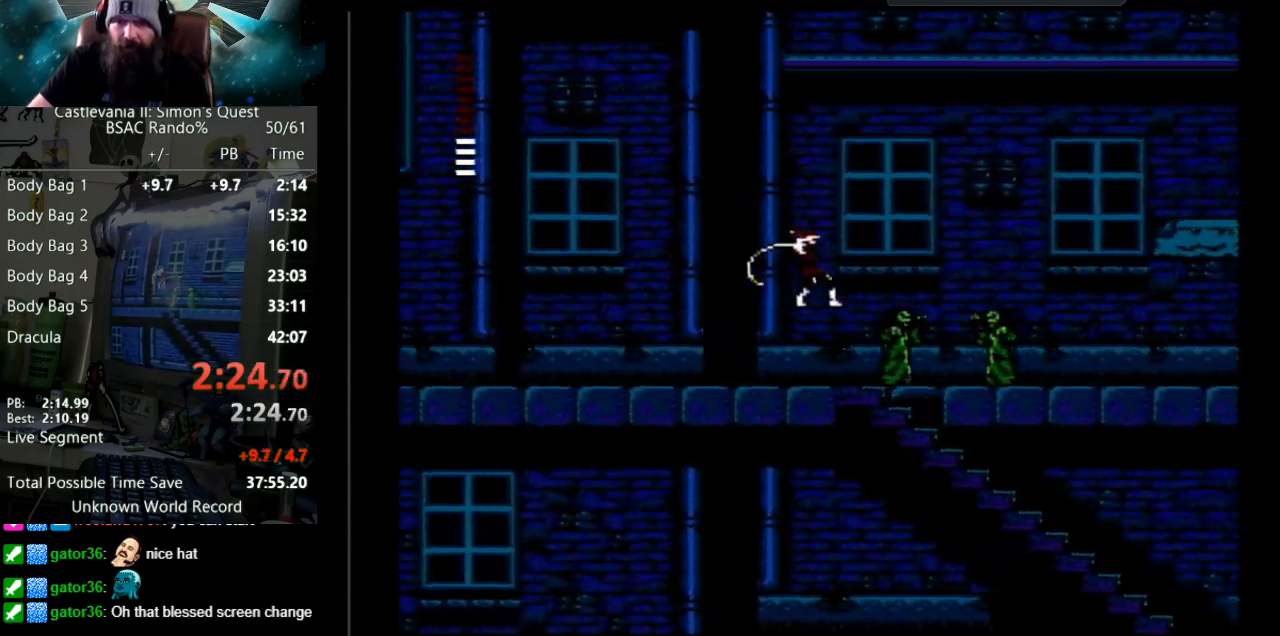
{"buttons": ["B", "DPAD_RIGHT"], "events": [[117, "DPAD_RIGHT", "up"], [250, "B", "up"], [333, "B", "down"], [417, "DPAD_RIGHT", "down"]]}